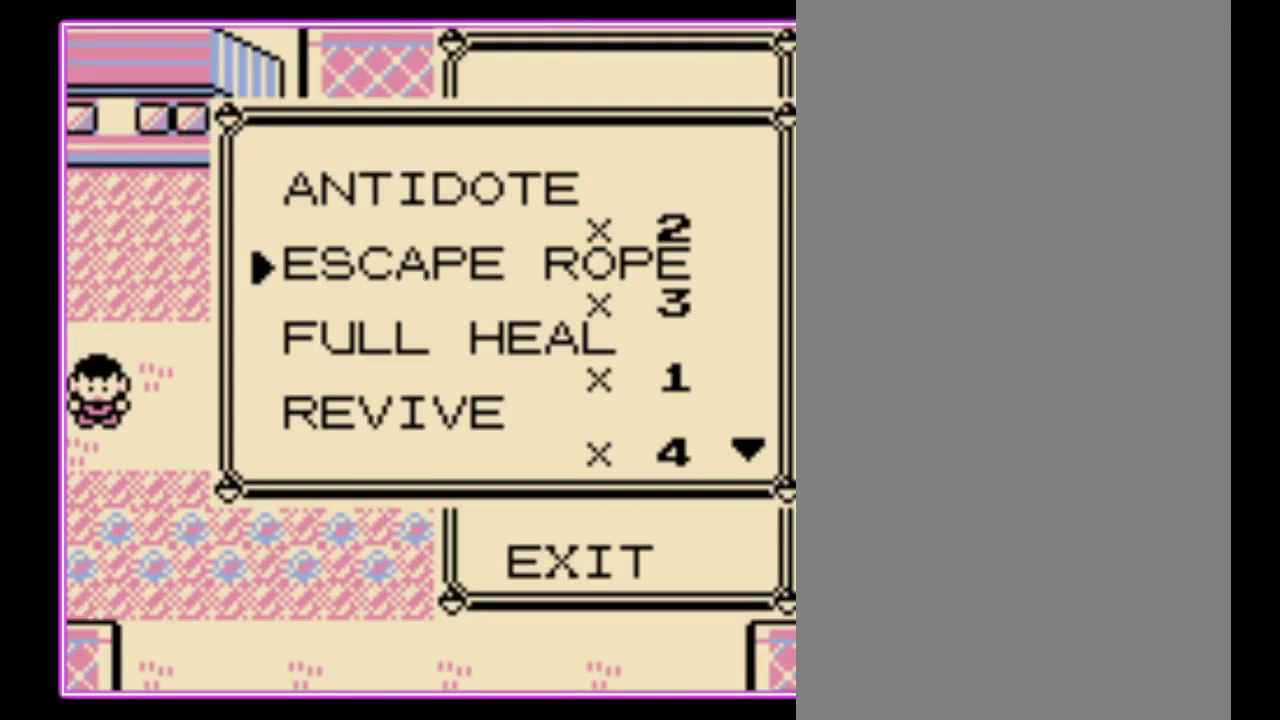
Gameplay with a controller (Nintendo layout); each line is a JSON object with the inputs held at the frame after it. "events" lists button and stick changes between this image and that frame as [ms after this image, input, new state], when the widget could be followed in between. Not read: L3 R3.
{"buttons": ["DPAD_UP"], "events": [[367, "DPAD_UP", "down"]]}
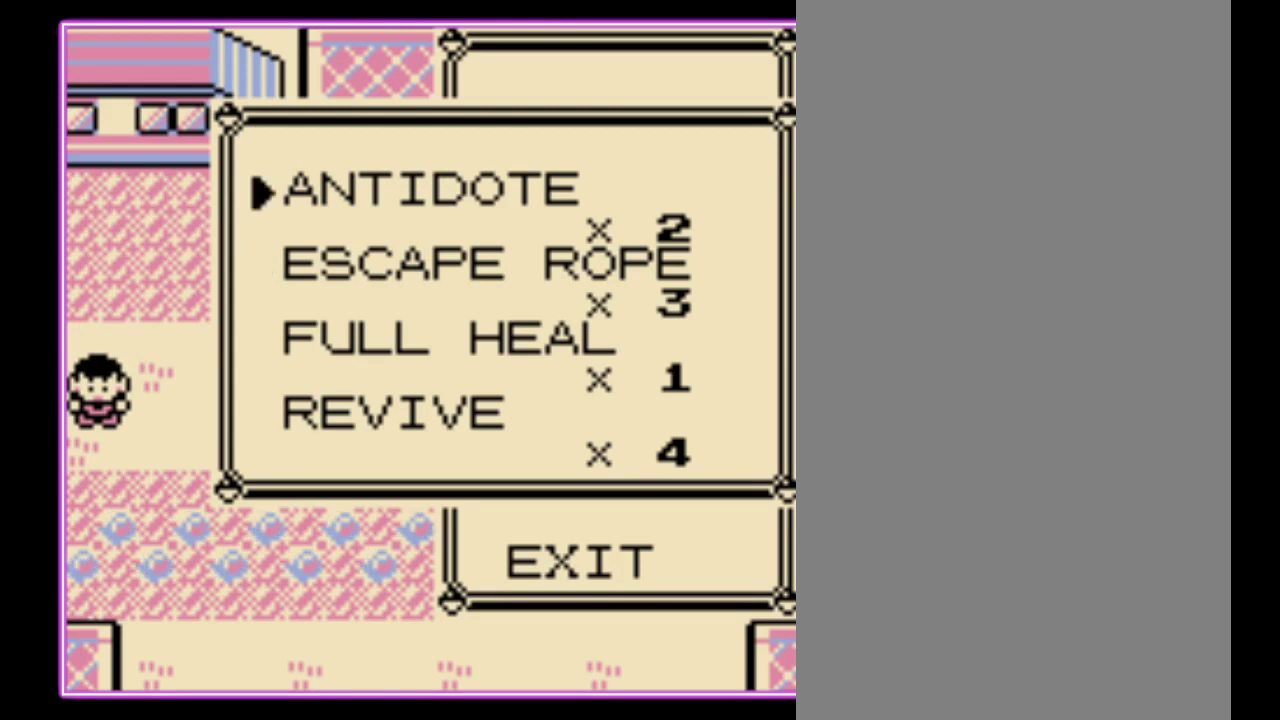
{"buttons": ["DPAD_UP"], "events": []}
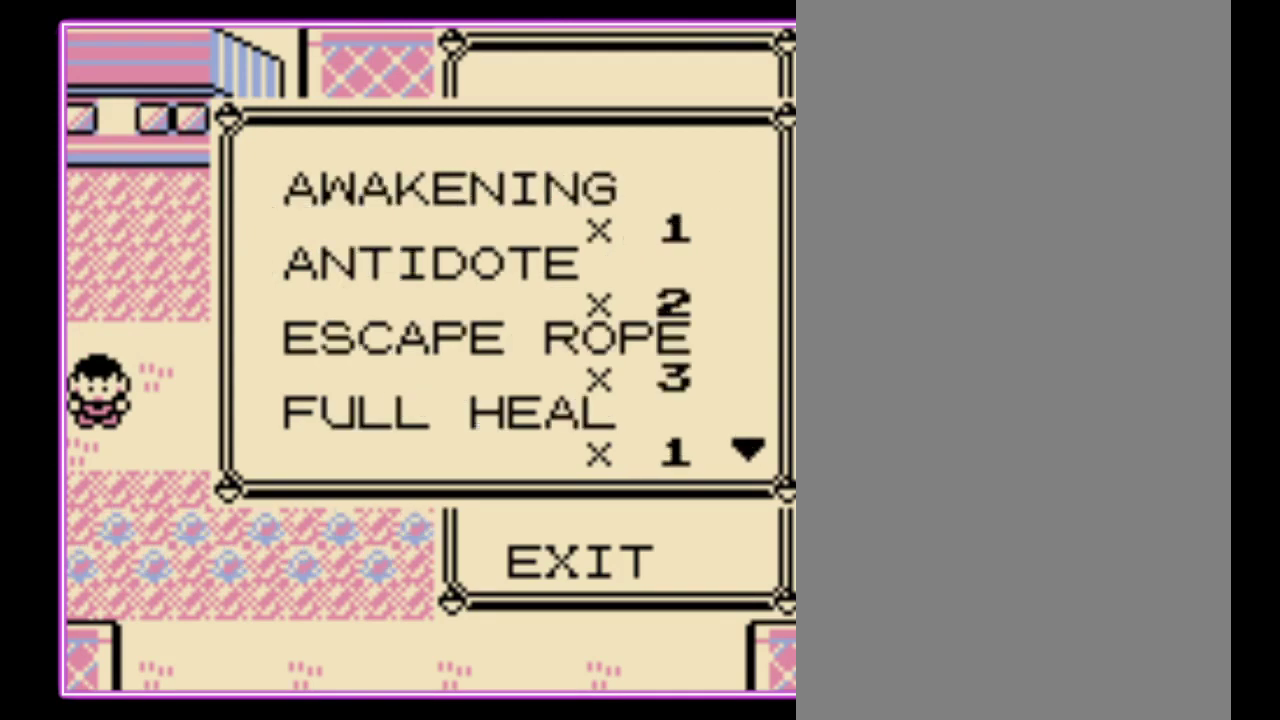
{"buttons": ["DPAD_UP"], "events": []}
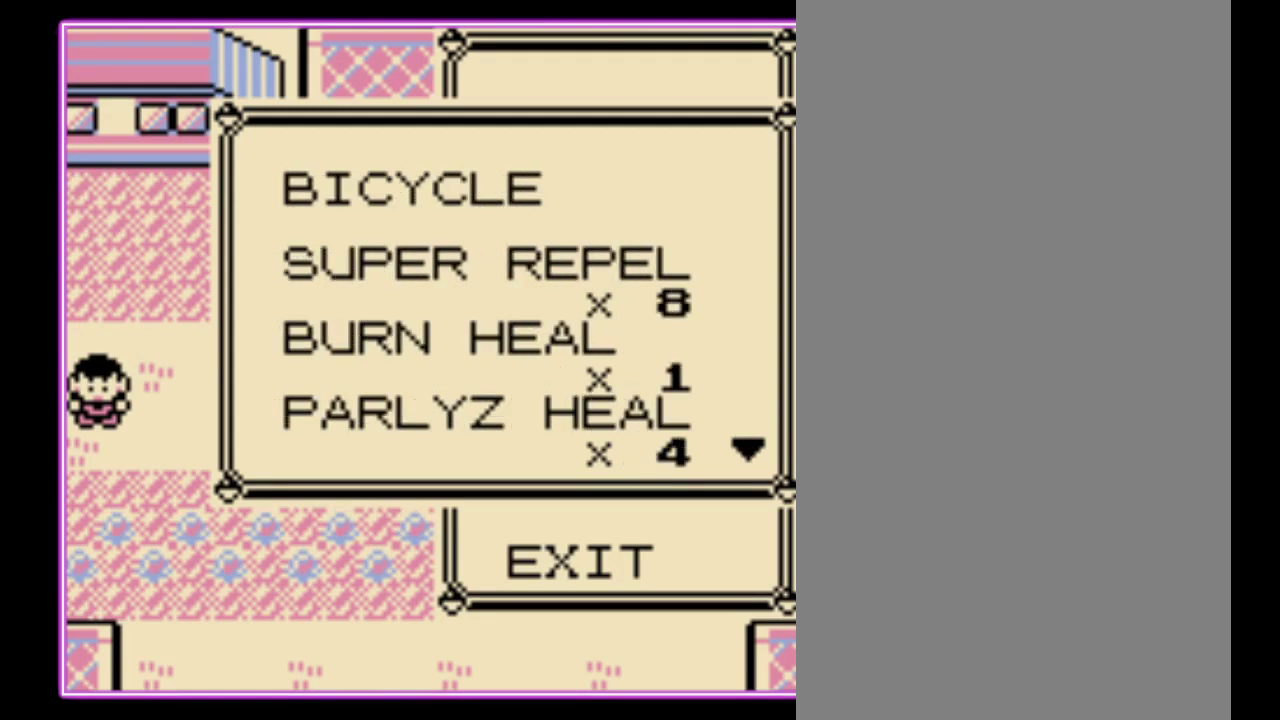
{"buttons": ["DPAD_UP"], "events": []}
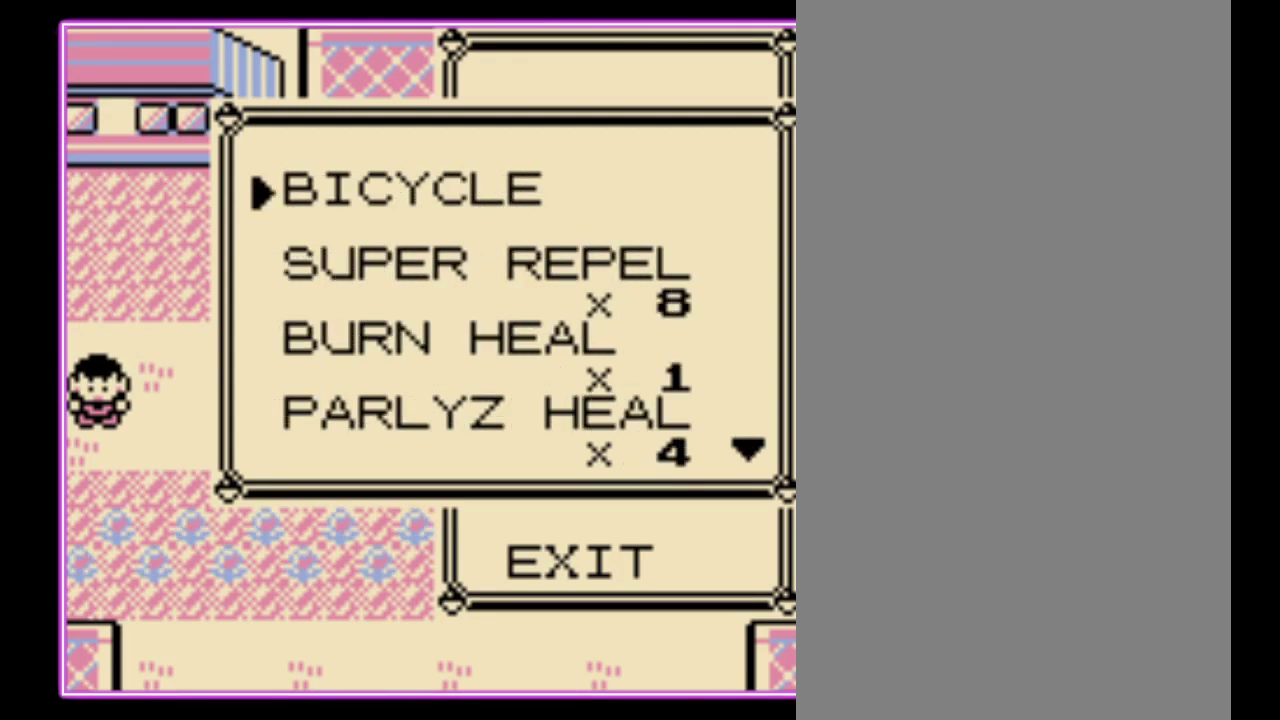
{"buttons": [], "events": [[33, "DPAD_UP", "up"], [367, "A", "down"], [433, "A", "up"]]}
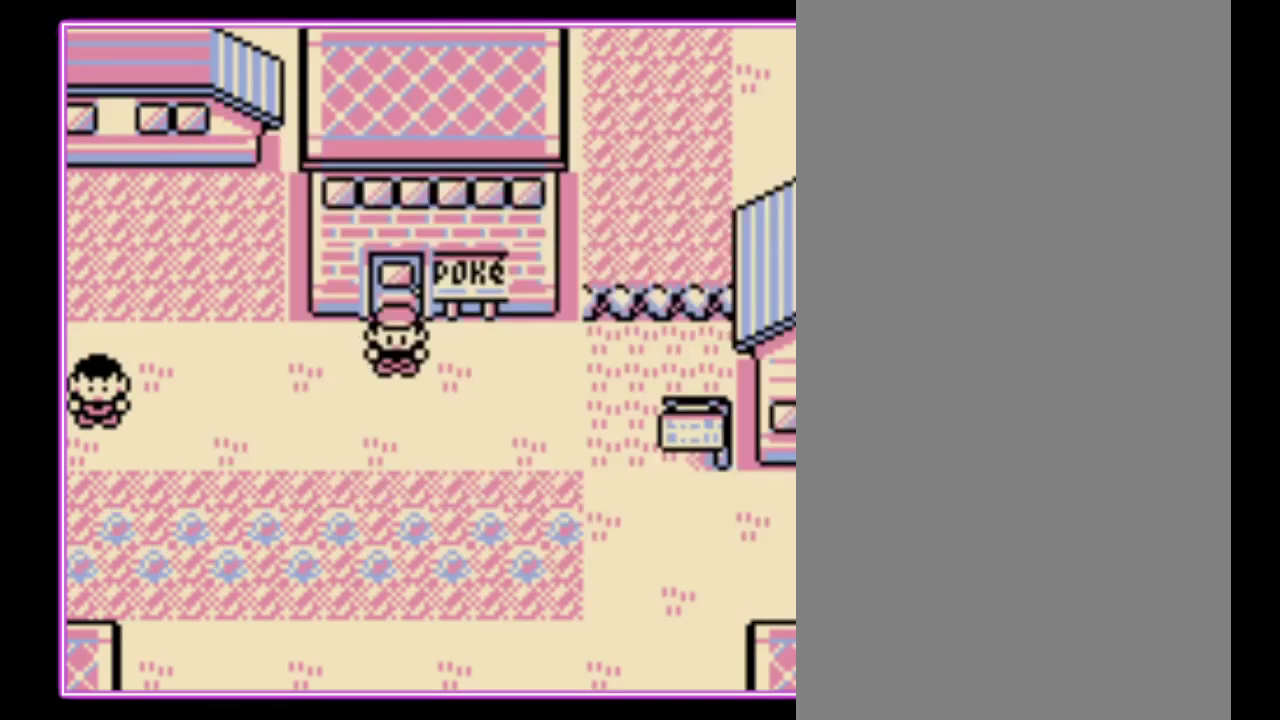
{"buttons": ["B"], "events": [[67, "B", "down"], [133, "B", "up"], [200, "B", "down"], [267, "B", "up"], [333, "B", "down"], [400, "B", "up"], [467, "B", "down"]]}
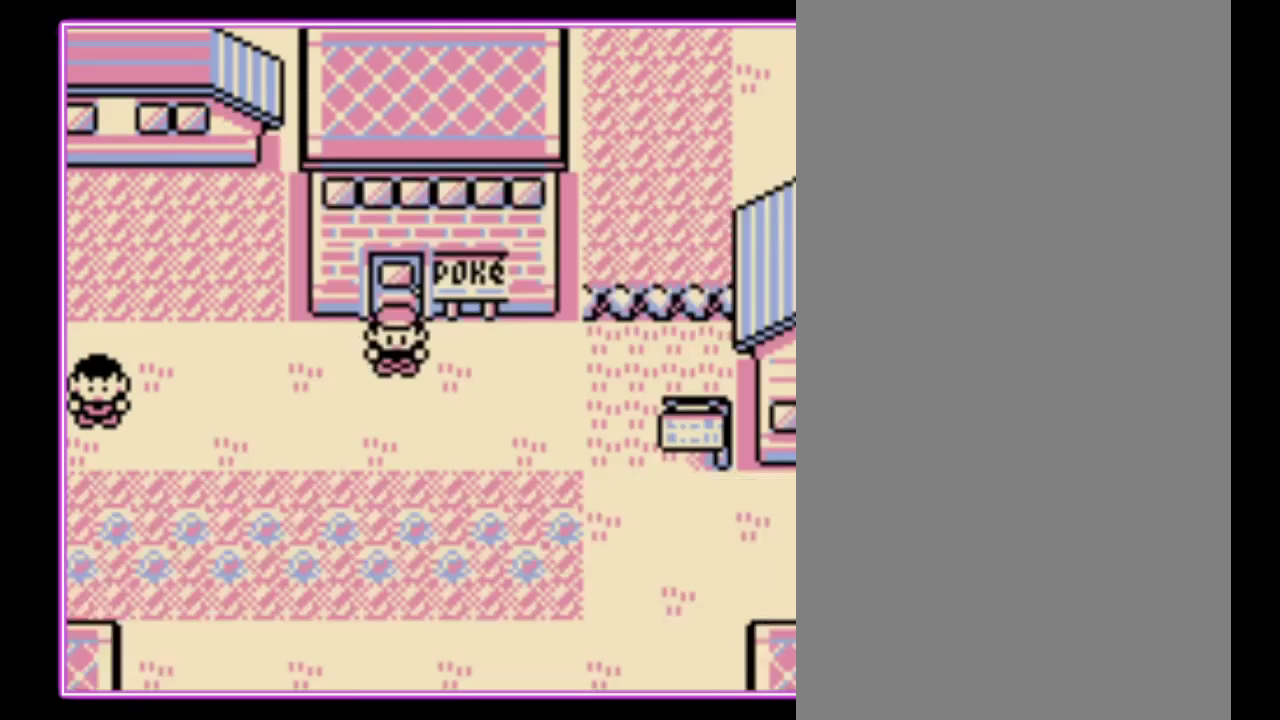
{"buttons": ["DPAD_DOWN"], "events": [[33, "B", "up"], [100, "B", "down"], [167, "B", "up"], [233, "DPAD_DOWN", "down"]]}
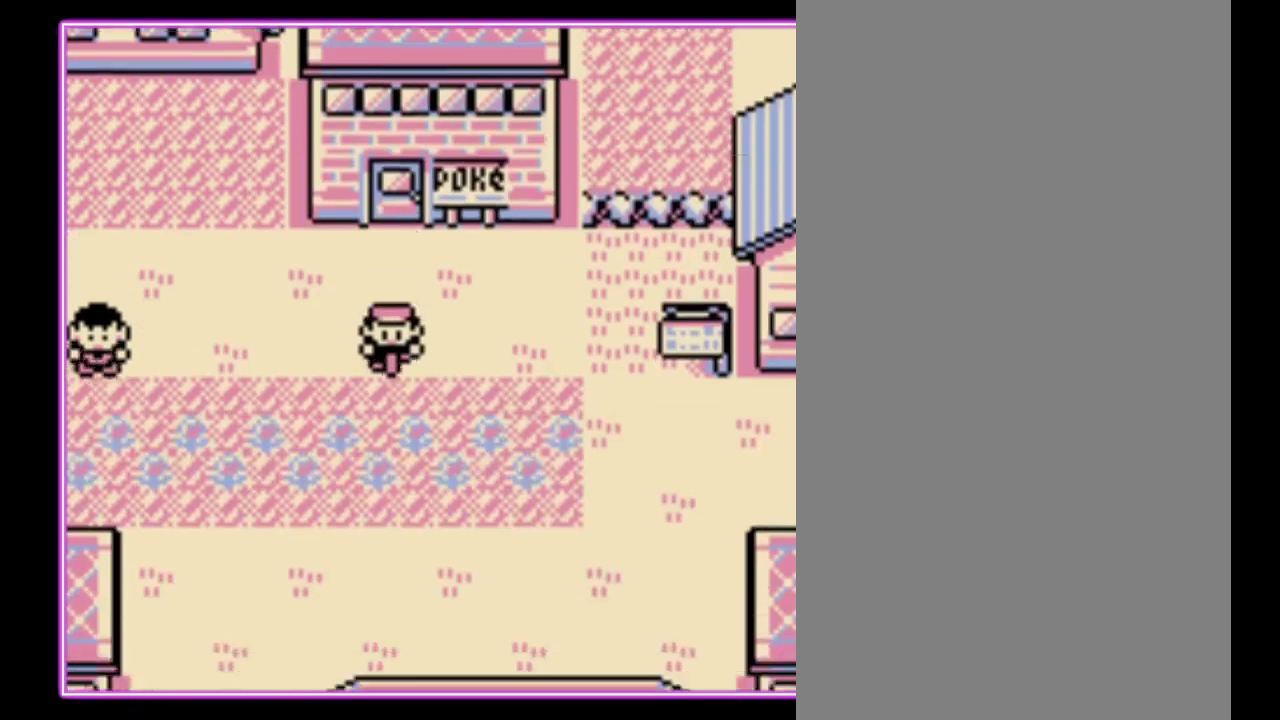
{"buttons": ["DPAD_DOWN", "DPAD_LEFT"], "events": [[500, "DPAD_LEFT", "down"]]}
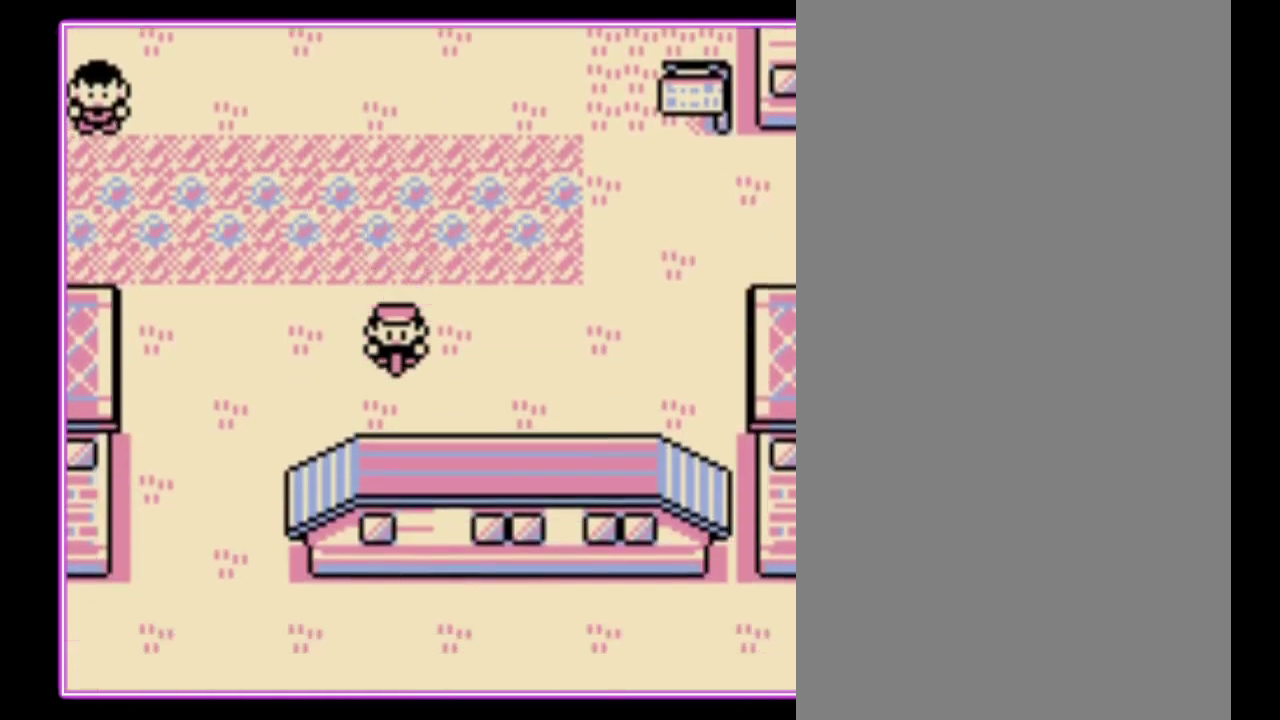
{"buttons": ["DPAD_DOWN"], "events": [[33, "DPAD_DOWN", "up"], [367, "DPAD_DOWN", "down"], [367, "DPAD_LEFT", "up"]]}
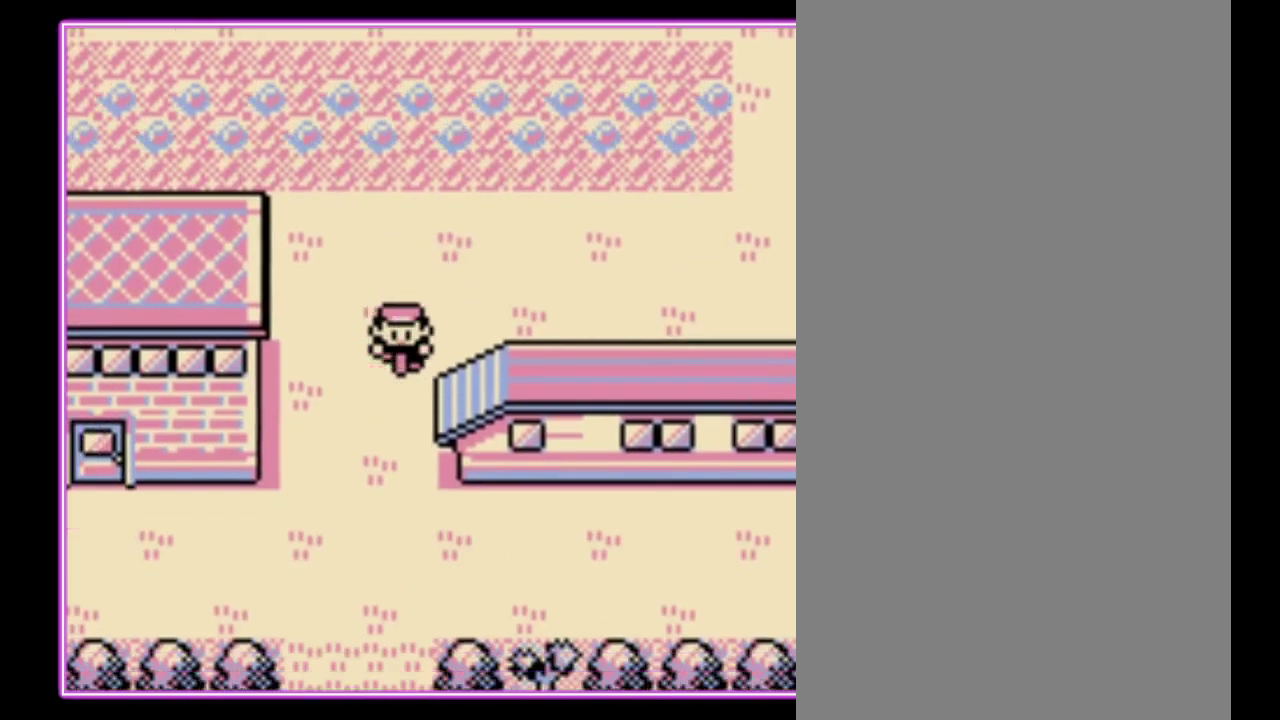
{"buttons": ["DPAD_RIGHT"], "events": [[300, "DPAD_RIGHT", "down"], [333, "DPAD_DOWN", "up"]]}
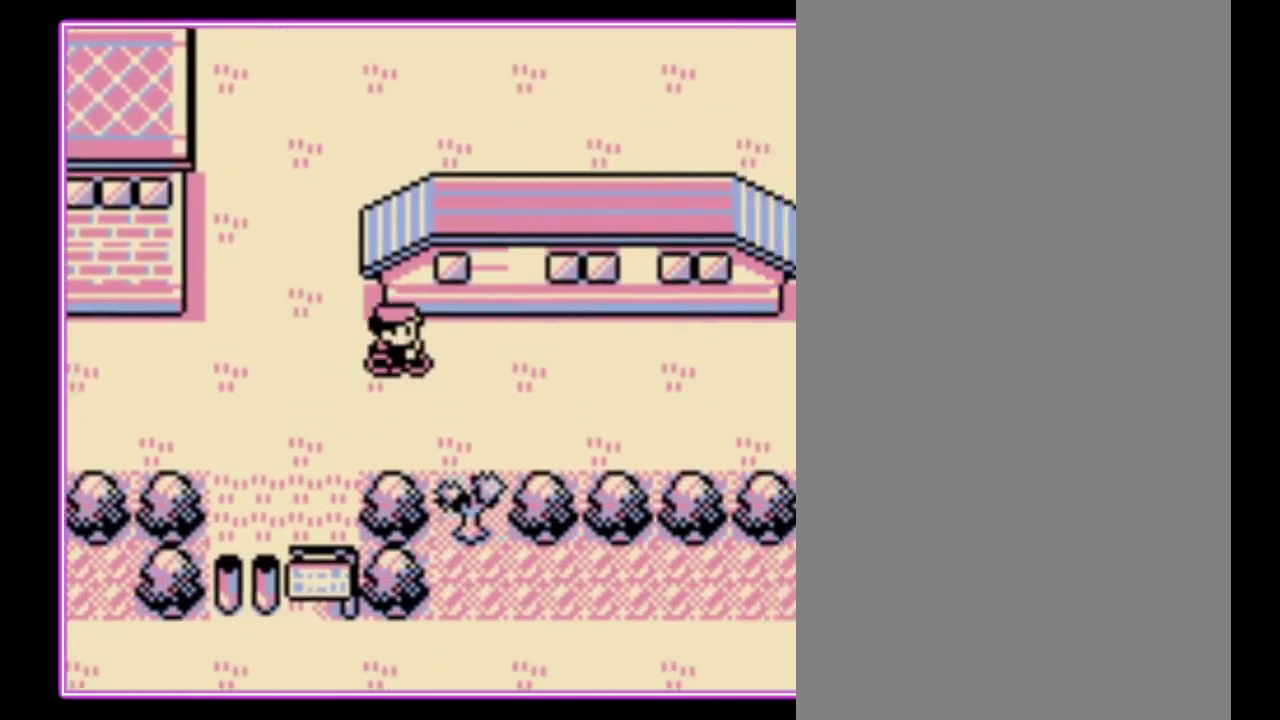
{"buttons": [], "events": [[133, "DPAD_DOWN", "down"], [167, "DPAD_RIGHT", "up"], [300, "DPAD_DOWN", "up"]]}
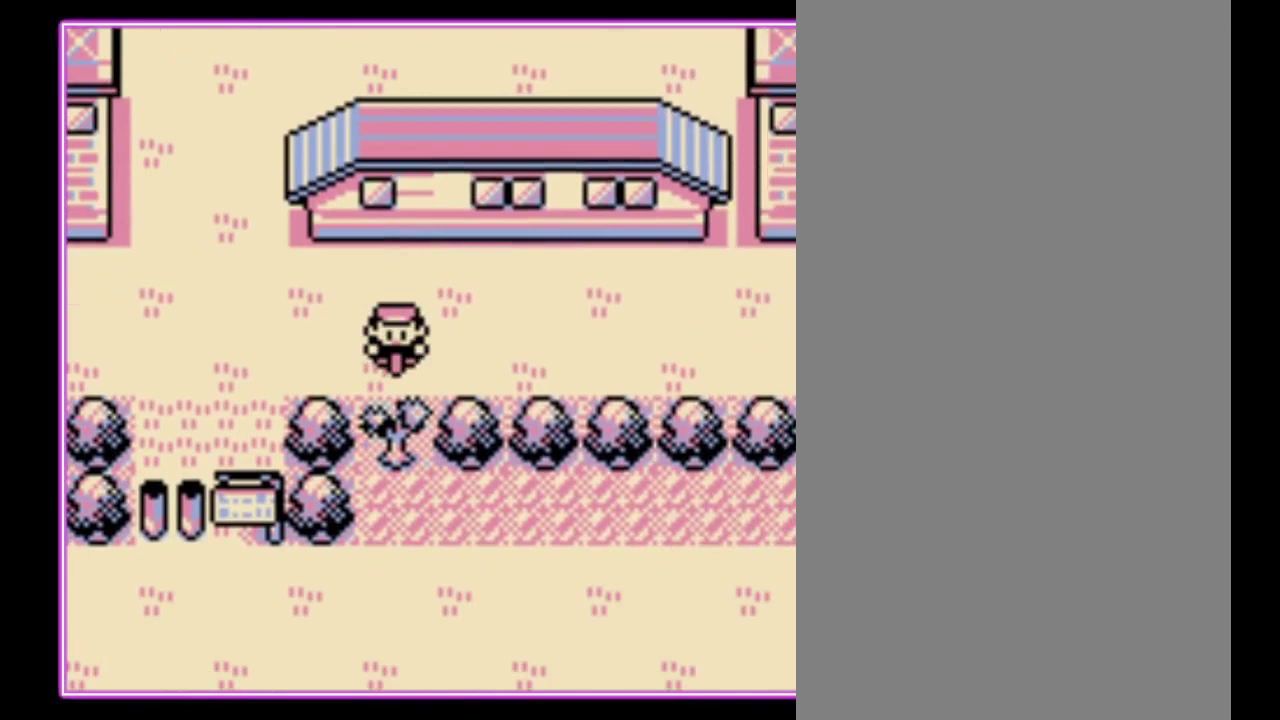
{"buttons": [], "events": []}
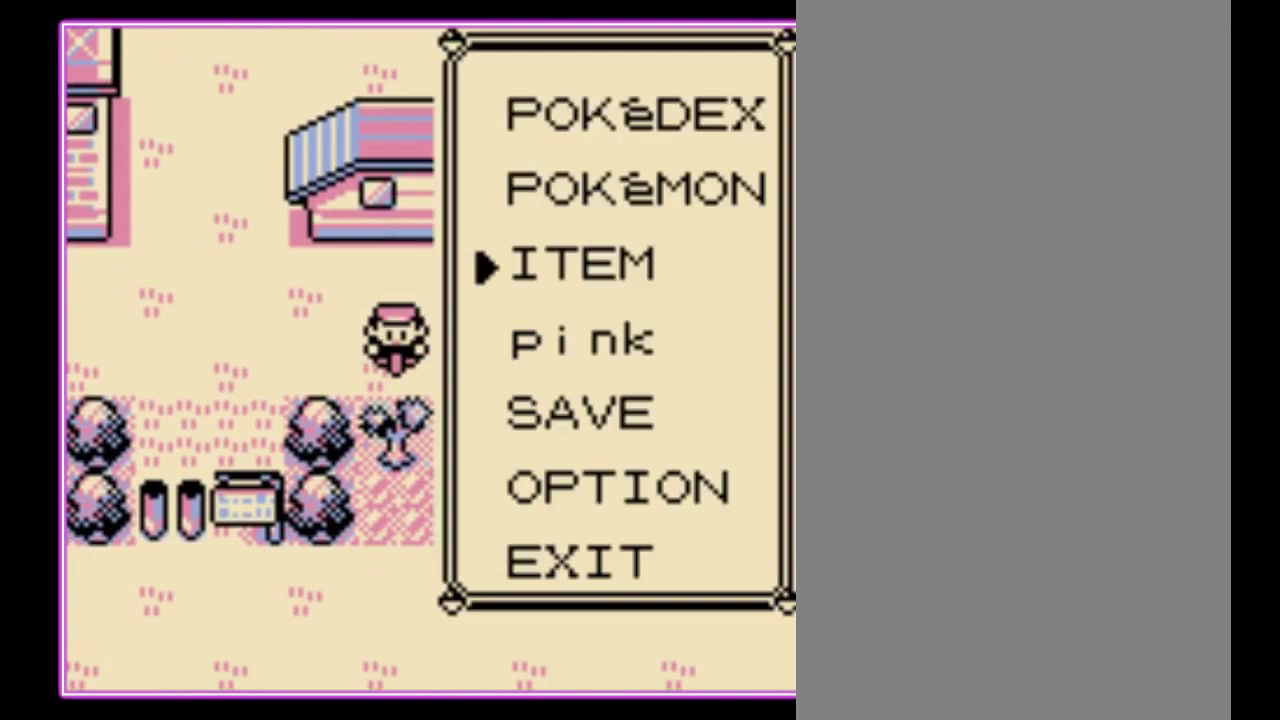
{"buttons": [], "events": []}
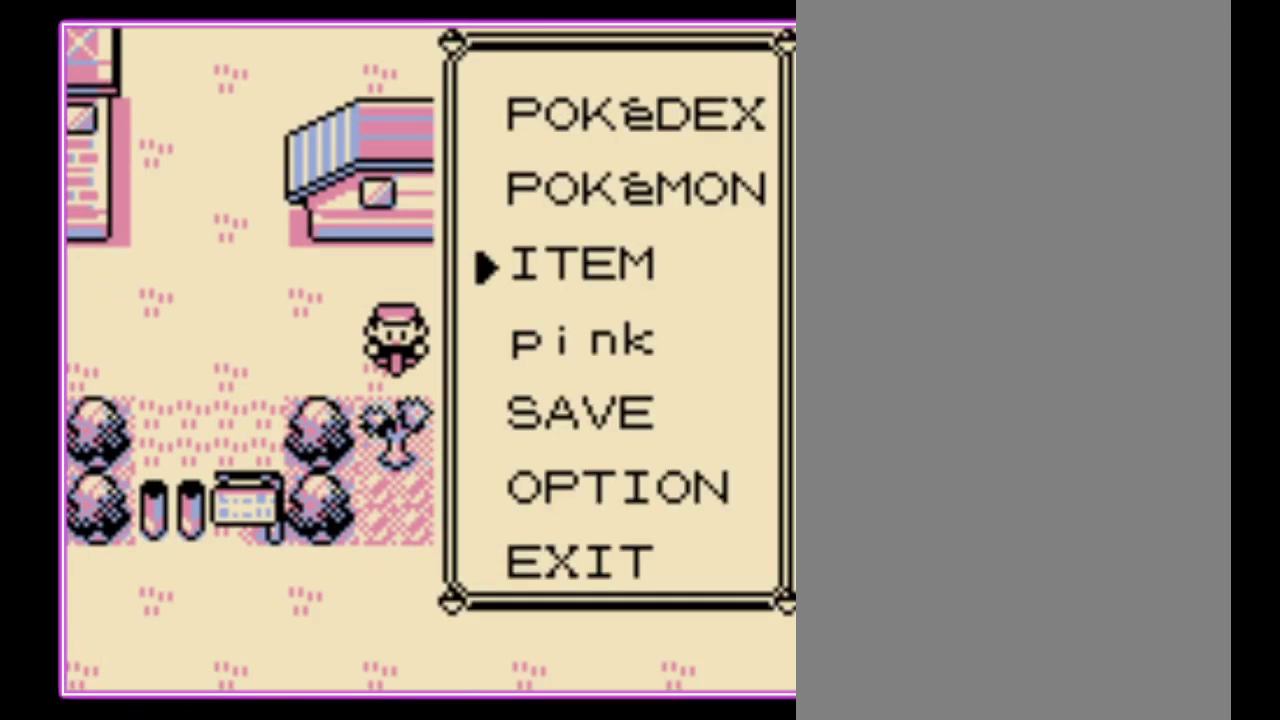
{"buttons": [], "events": []}
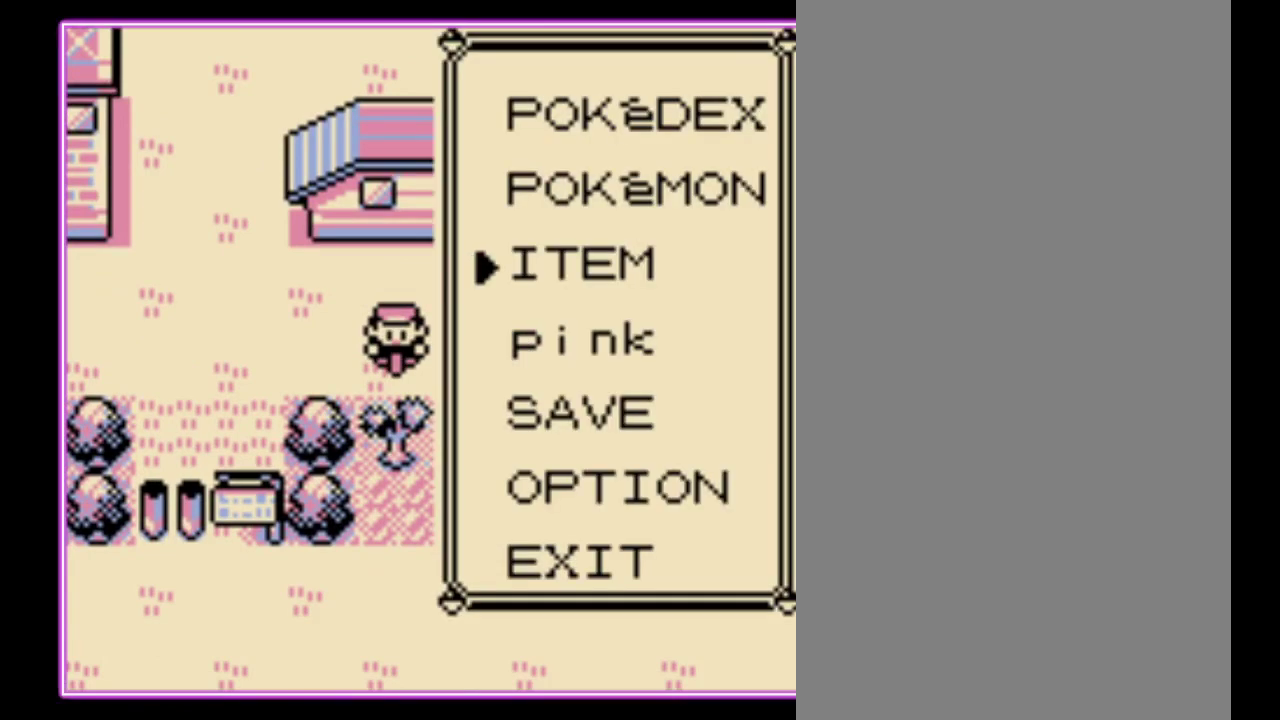
{"buttons": [], "events": []}
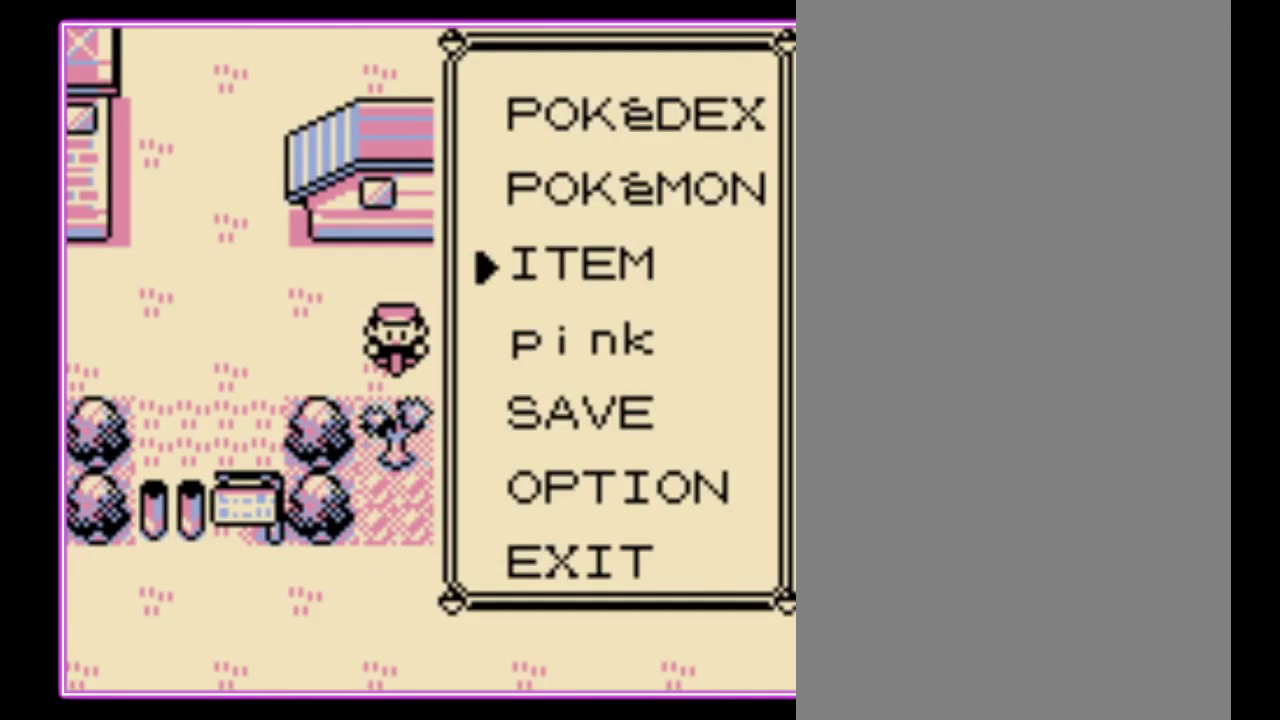
{"buttons": [], "events": []}
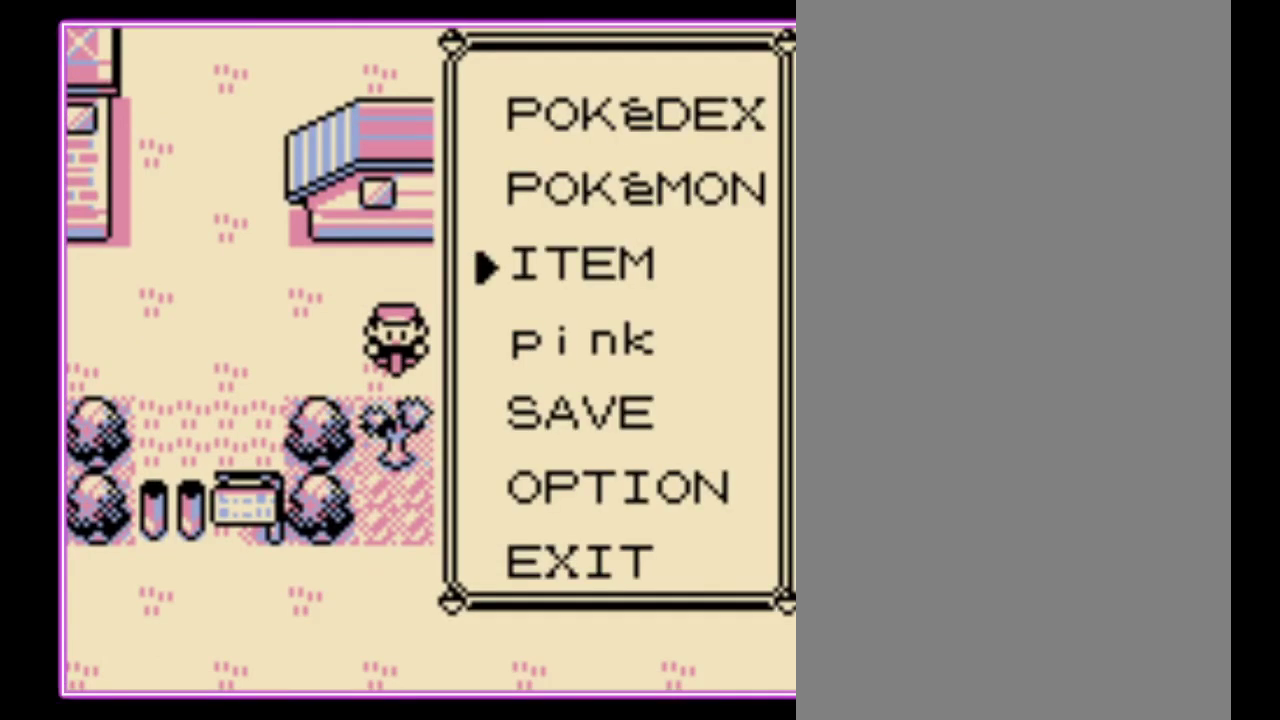
{"buttons": [], "events": []}
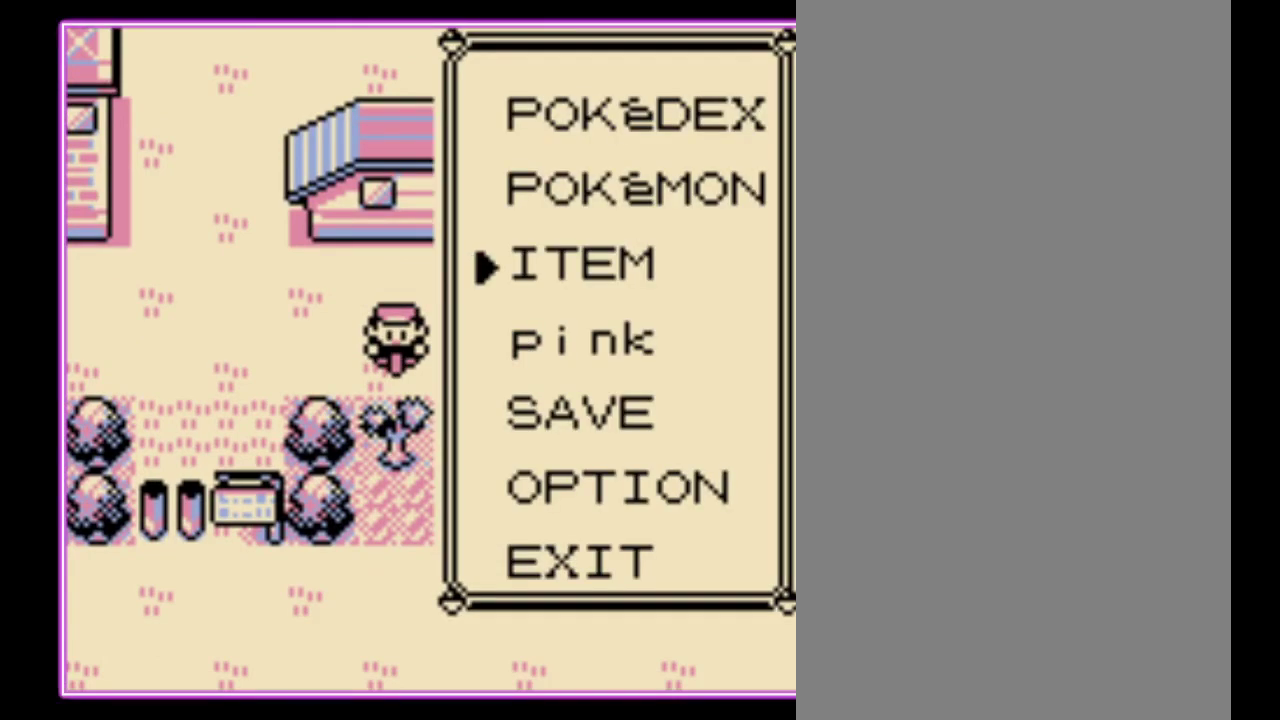
{"buttons": [], "events": [[33, "DPAD_UP", "down"], [100, "DPAD_UP", "up"], [167, "A", "down"], [233, "A", "up"]]}
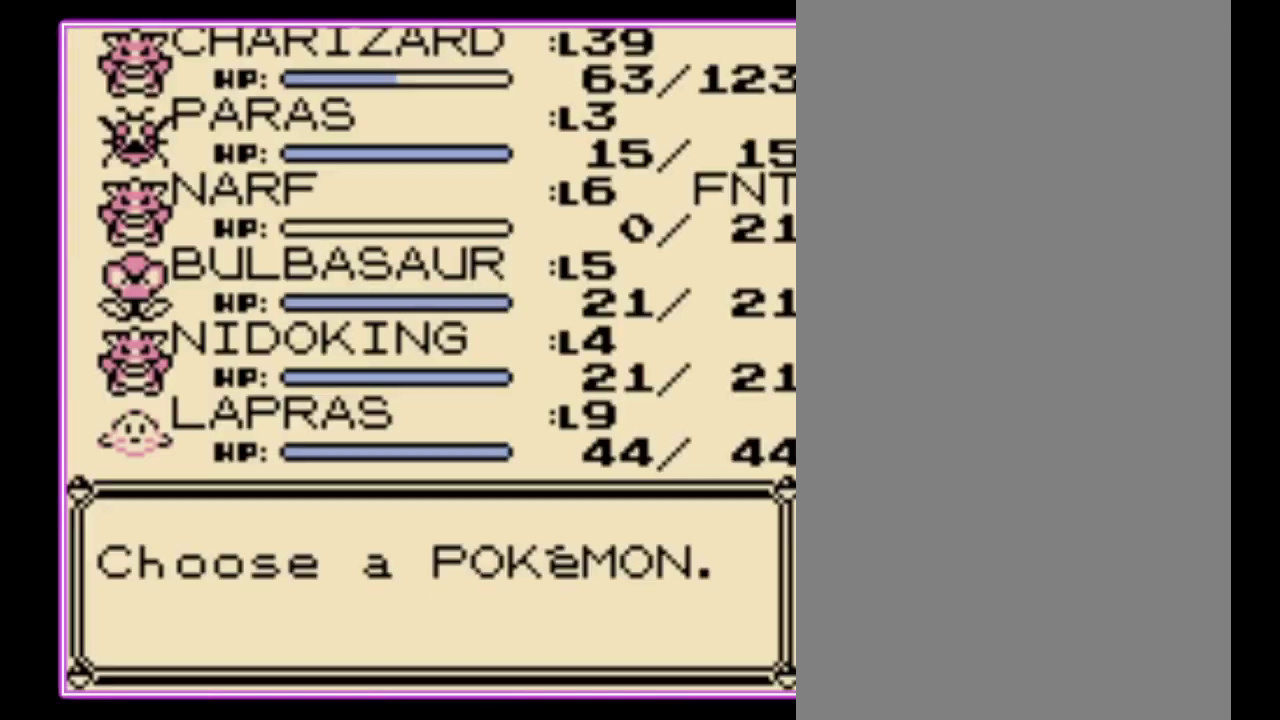
{"buttons": [], "events": [[433, "A", "down"], [500, "A", "up"]]}
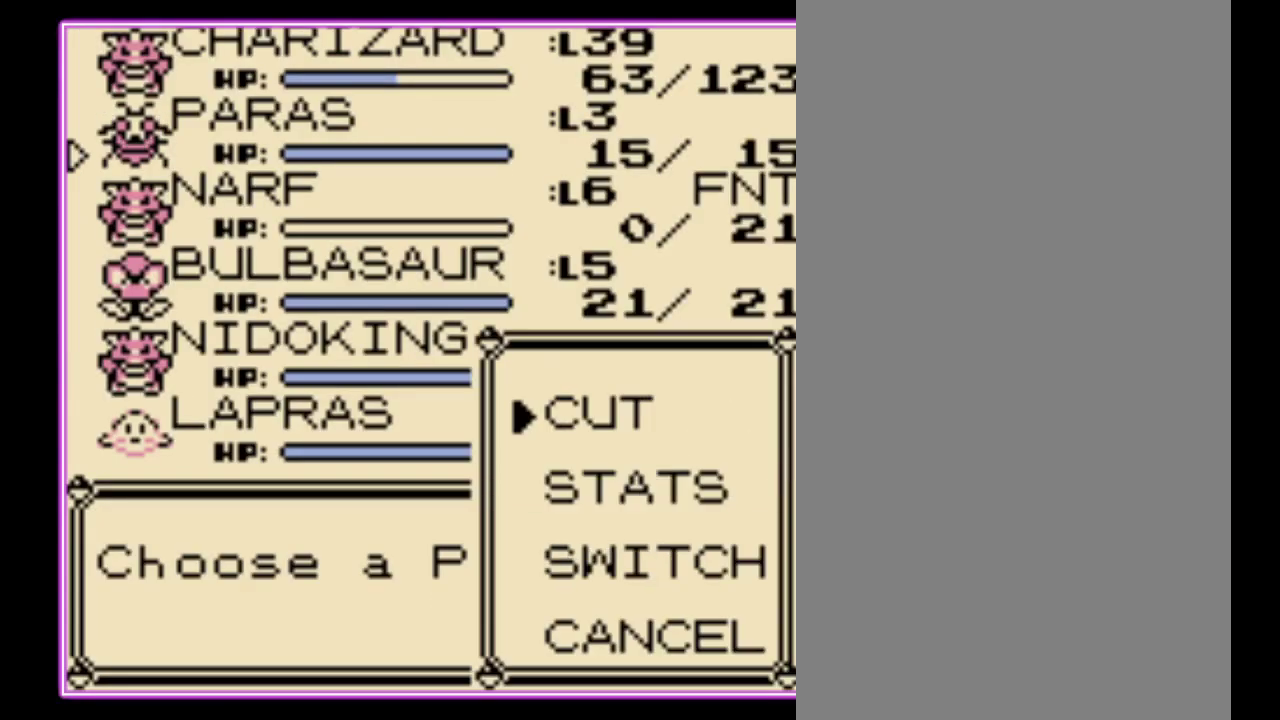
{"buttons": [], "events": [[400, "B", "down"], [467, "B", "up"]]}
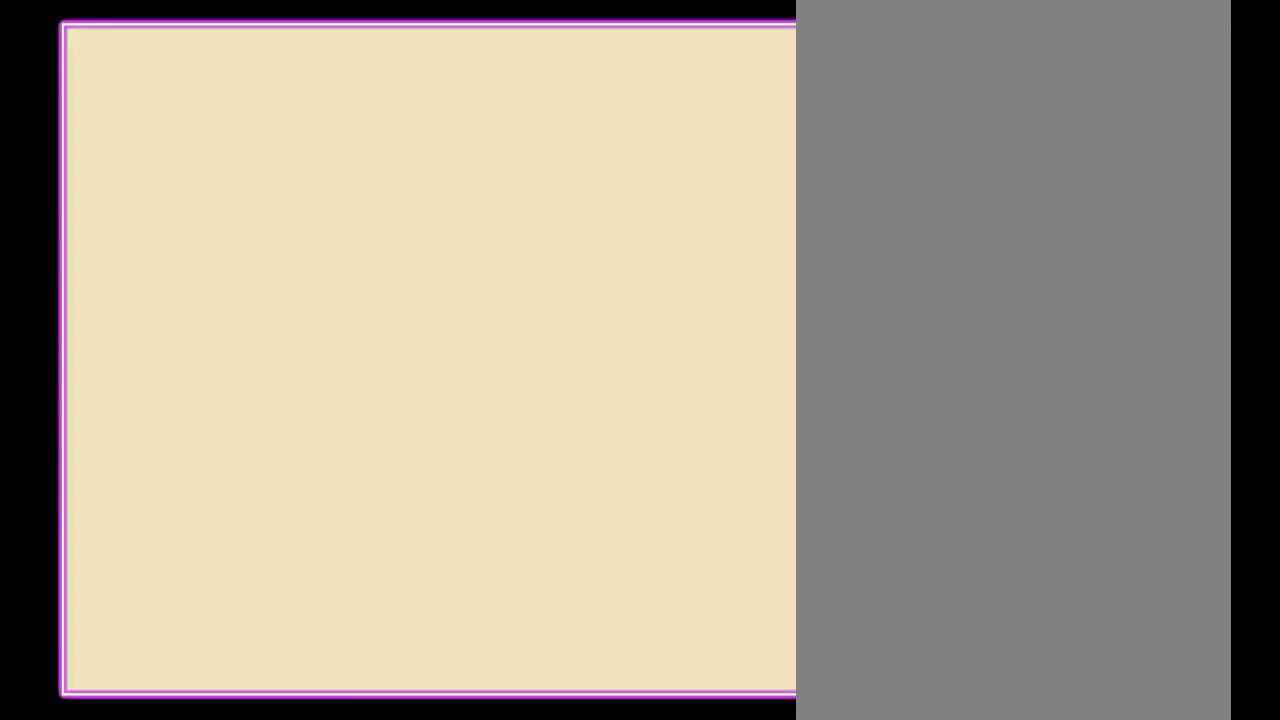
{"buttons": ["B"], "events": [[33, "B", "down"], [100, "B", "up"], [167, "B", "down"], [267, "B", "up"], [333, "B", "down"], [400, "B", "up"], [467, "B", "down"]]}
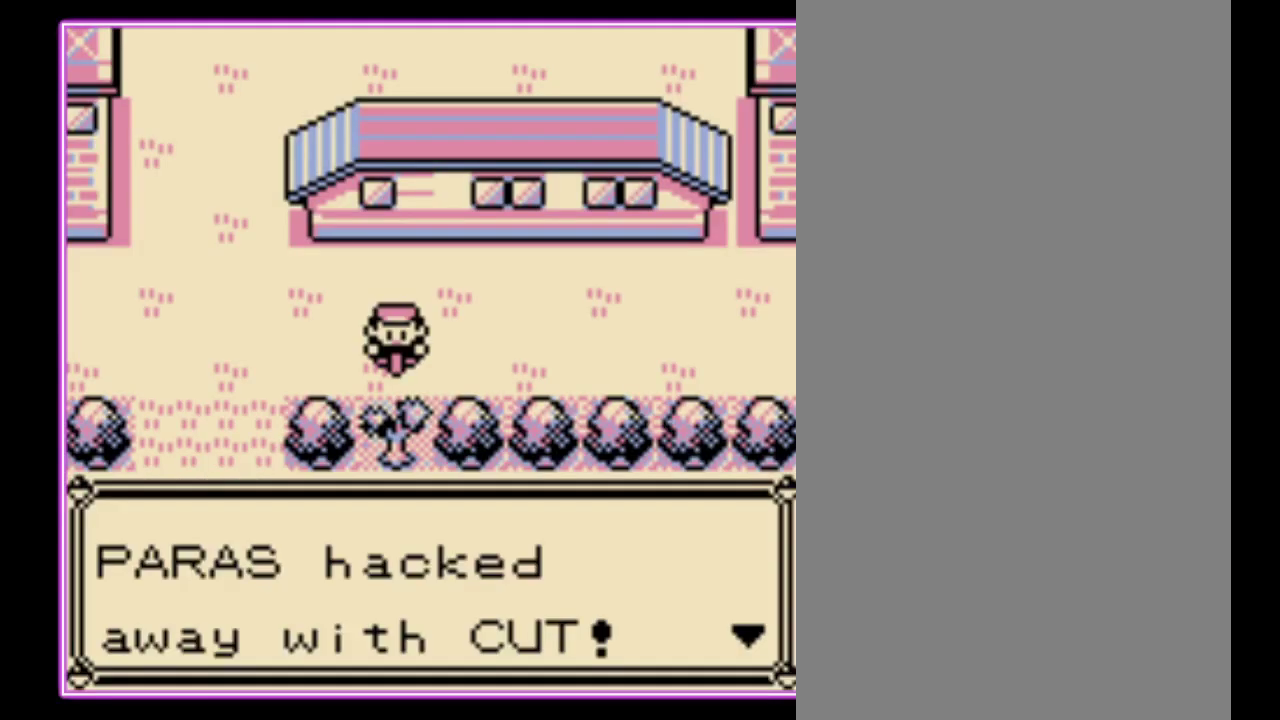
{"buttons": [], "events": [[33, "B", "up"], [100, "B", "down"], [167, "B", "up"], [367, "B", "down"], [433, "B", "up"]]}
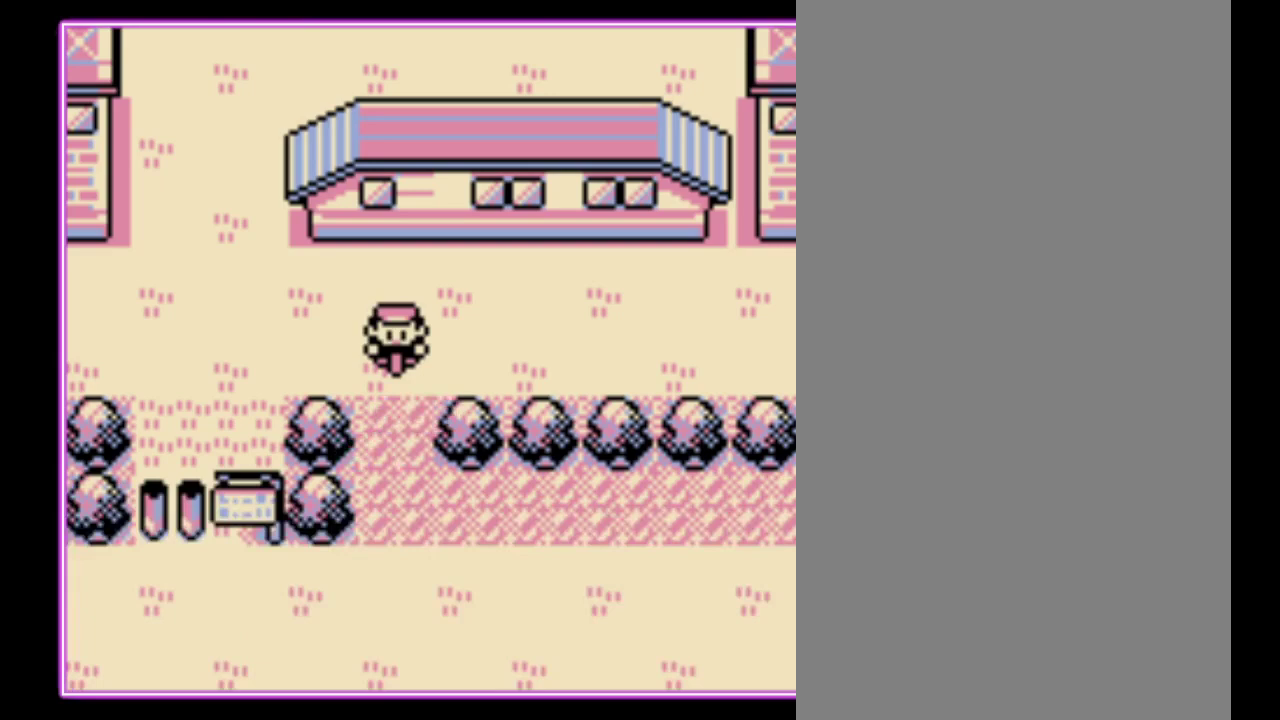
{"buttons": ["DPAD_DOWN"], "events": [[33, "DPAD_DOWN", "down"]]}
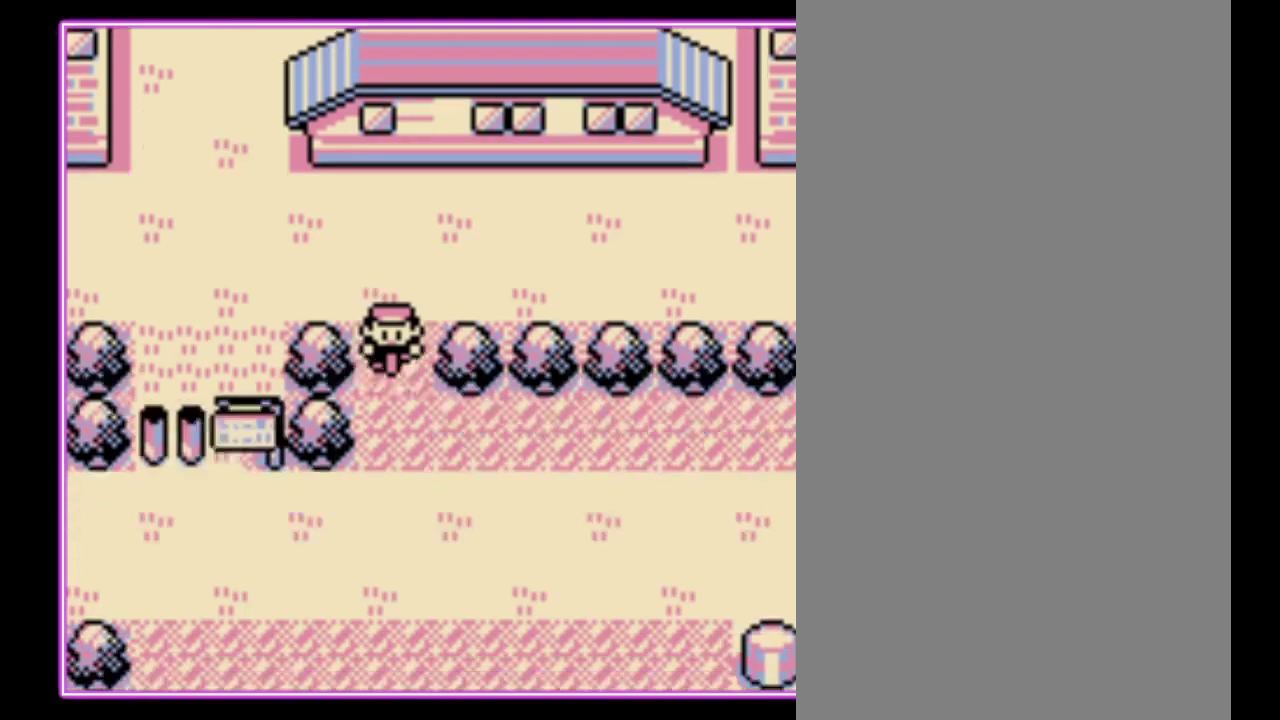
{"buttons": ["DPAD_RIGHT"], "events": [[167, "DPAD_DOWN", "up"], [167, "DPAD_RIGHT", "down"]]}
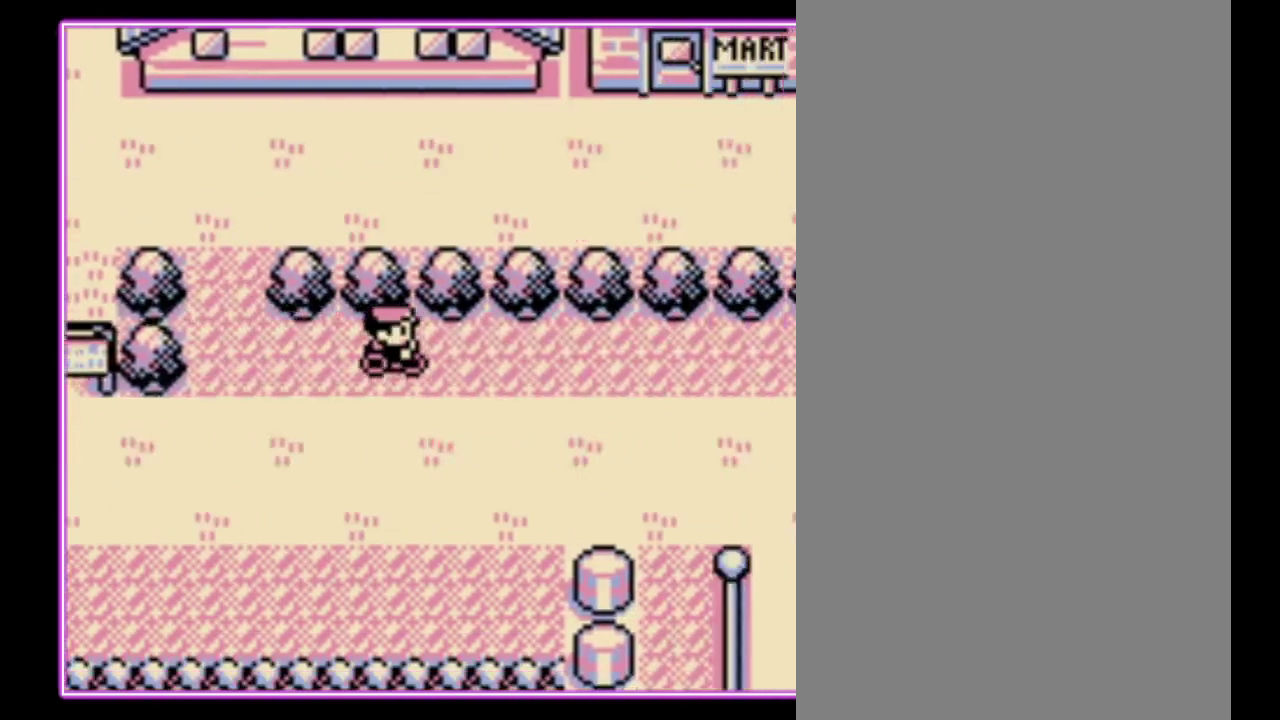
{"buttons": ["DPAD_DOWN", "DPAD_RIGHT"], "events": [[500, "DPAD_DOWN", "down"]]}
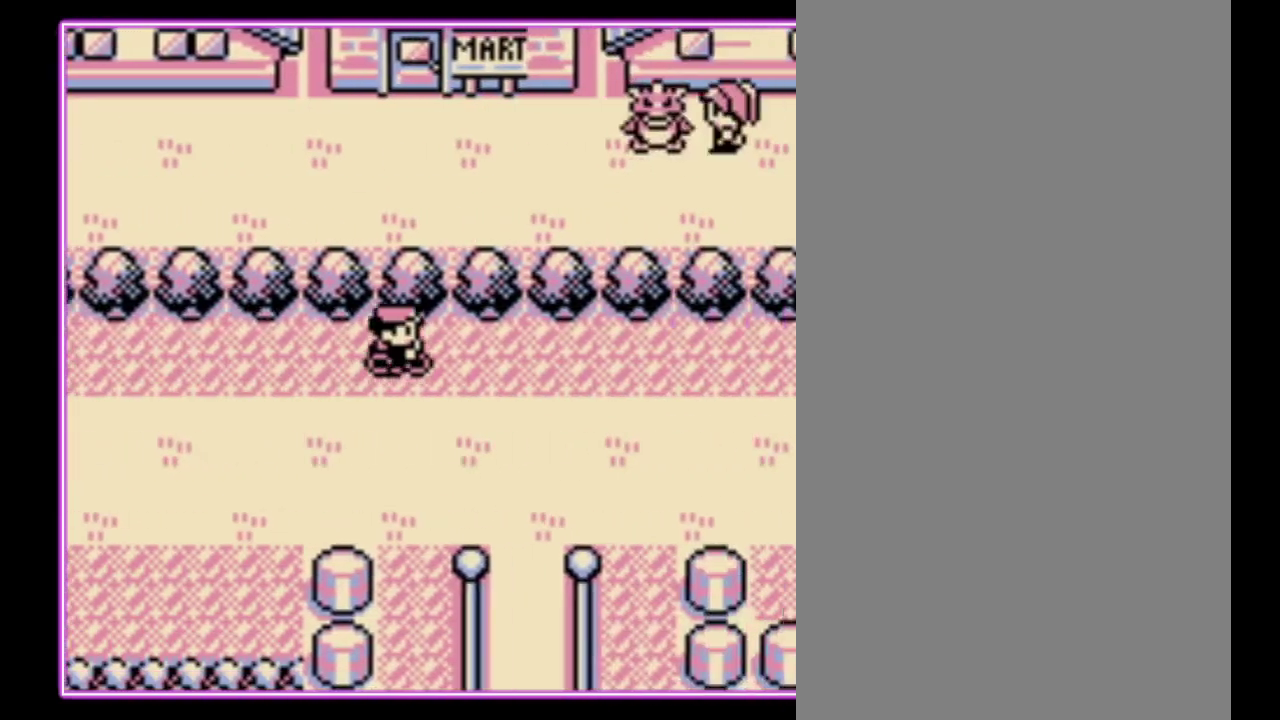
{"buttons": ["DPAD_DOWN"], "events": [[33, "DPAD_RIGHT", "up"]]}
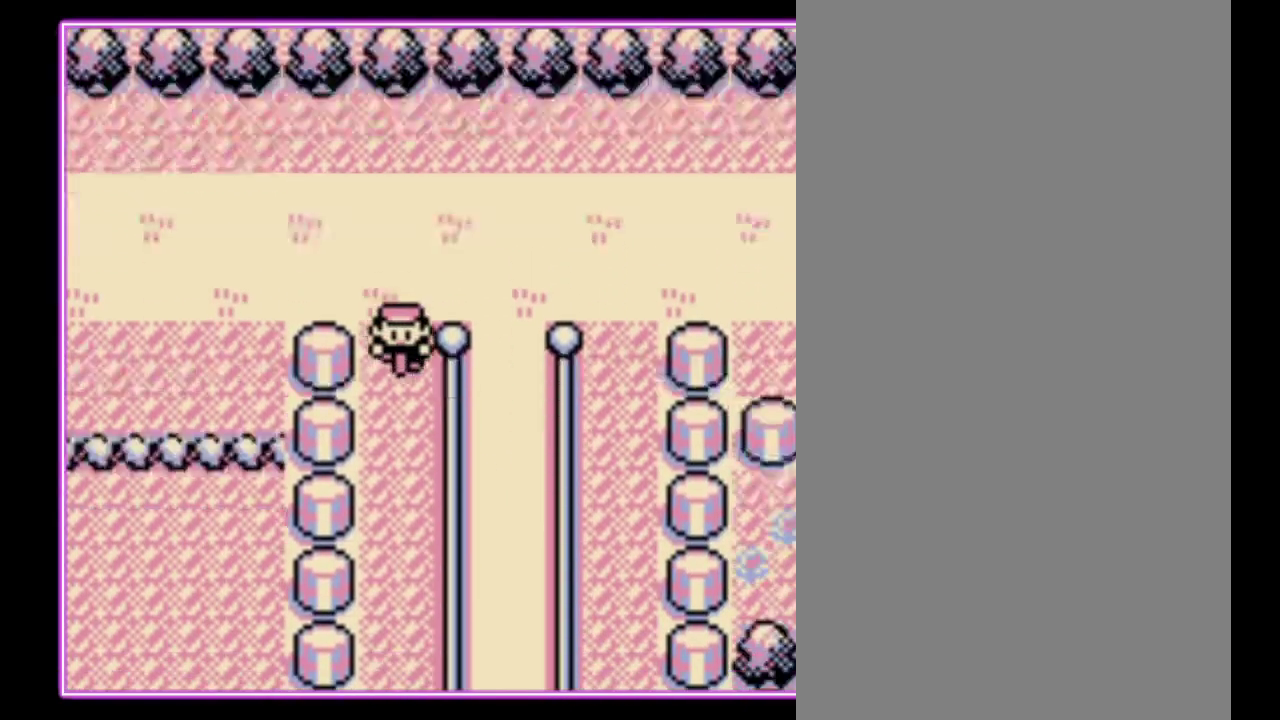
{"buttons": ["DPAD_DOWN"], "events": []}
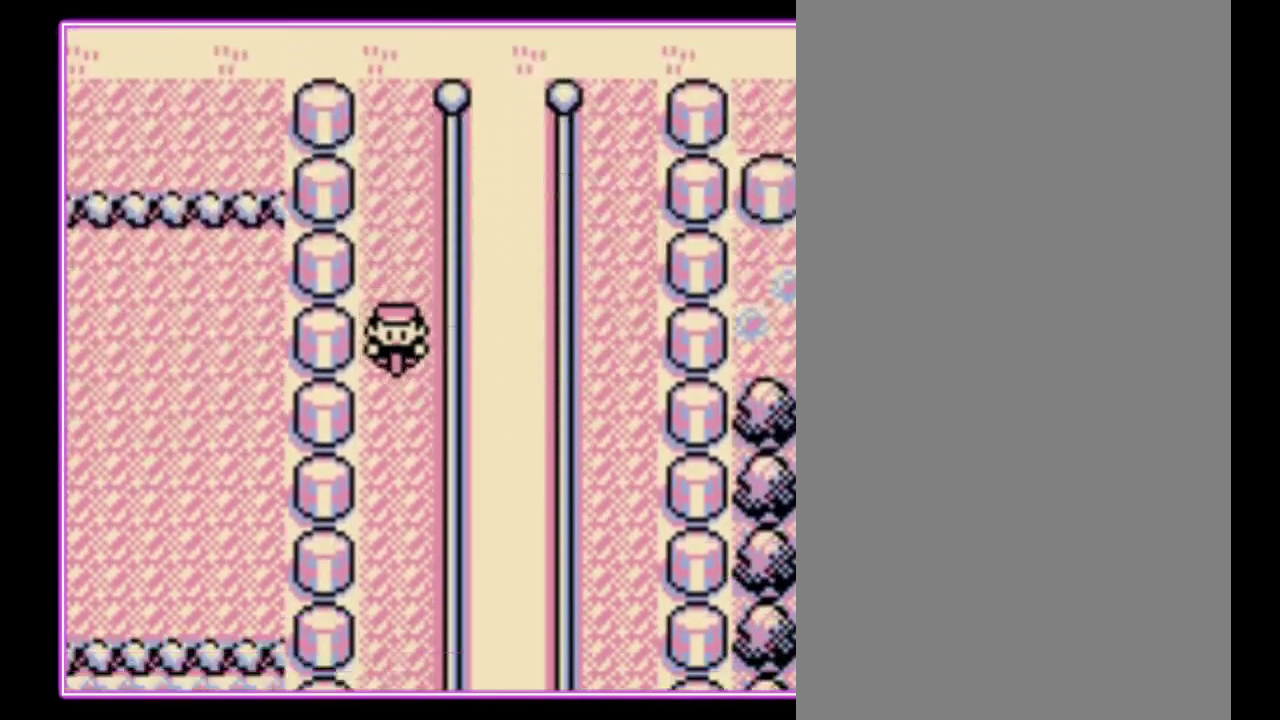
{"buttons": ["DPAD_DOWN"], "events": []}
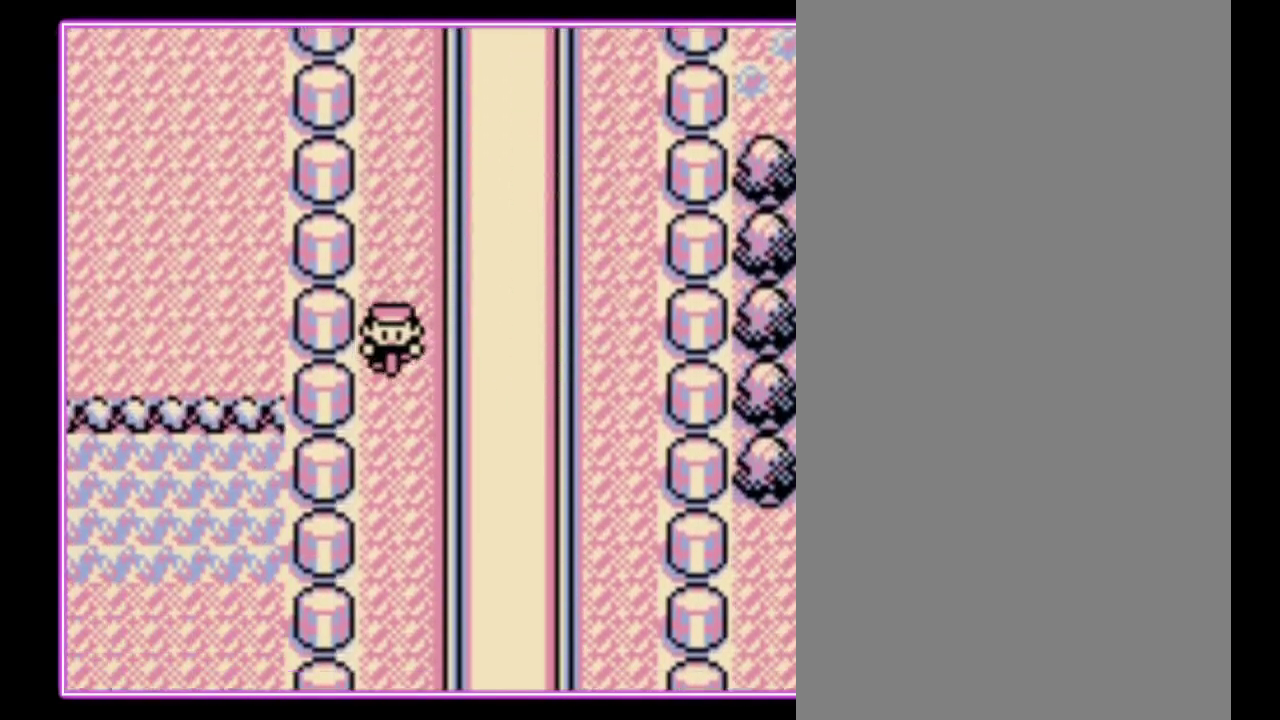
{"buttons": ["DPAD_DOWN"], "events": []}
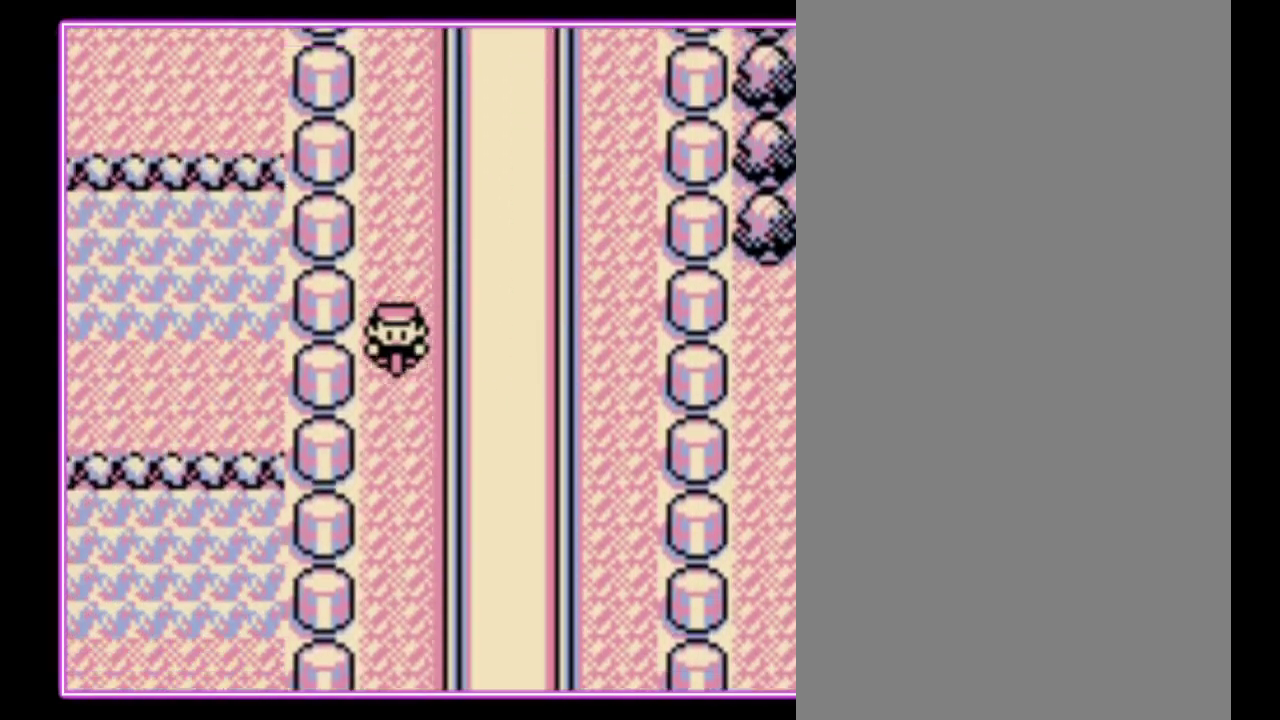
{"buttons": ["DPAD_DOWN"], "events": []}
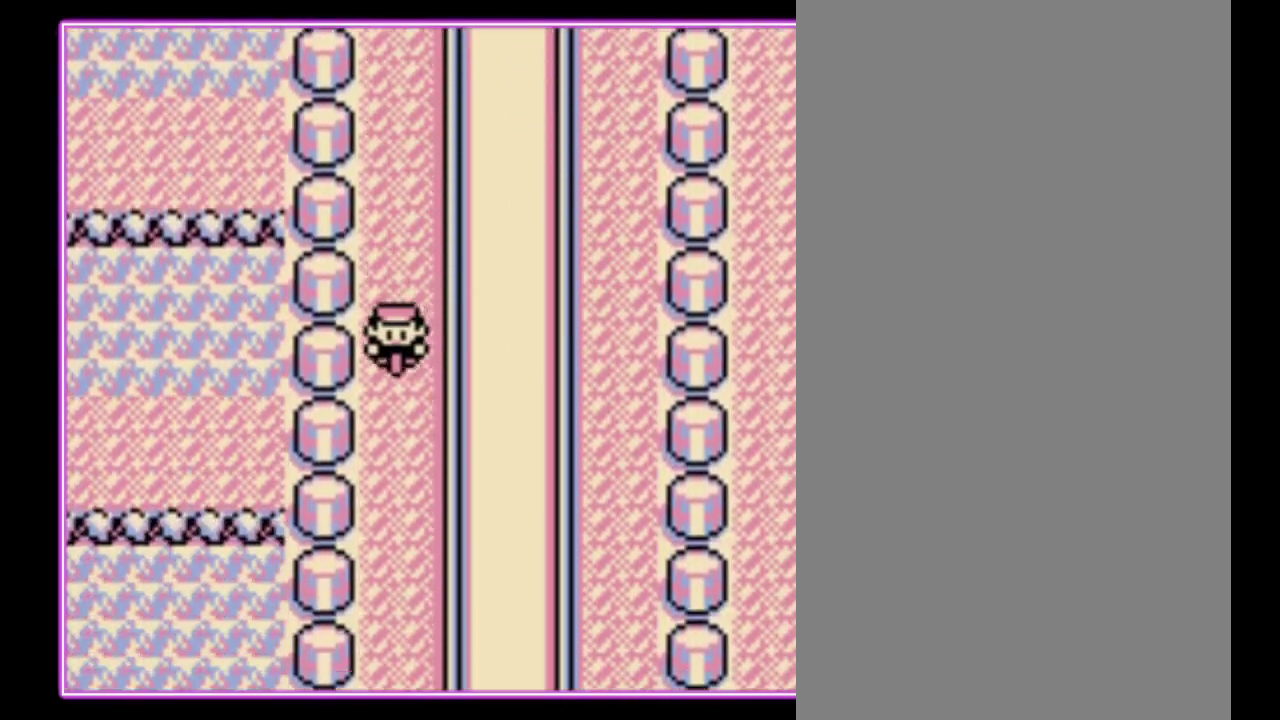
{"buttons": ["DPAD_DOWN"], "events": []}